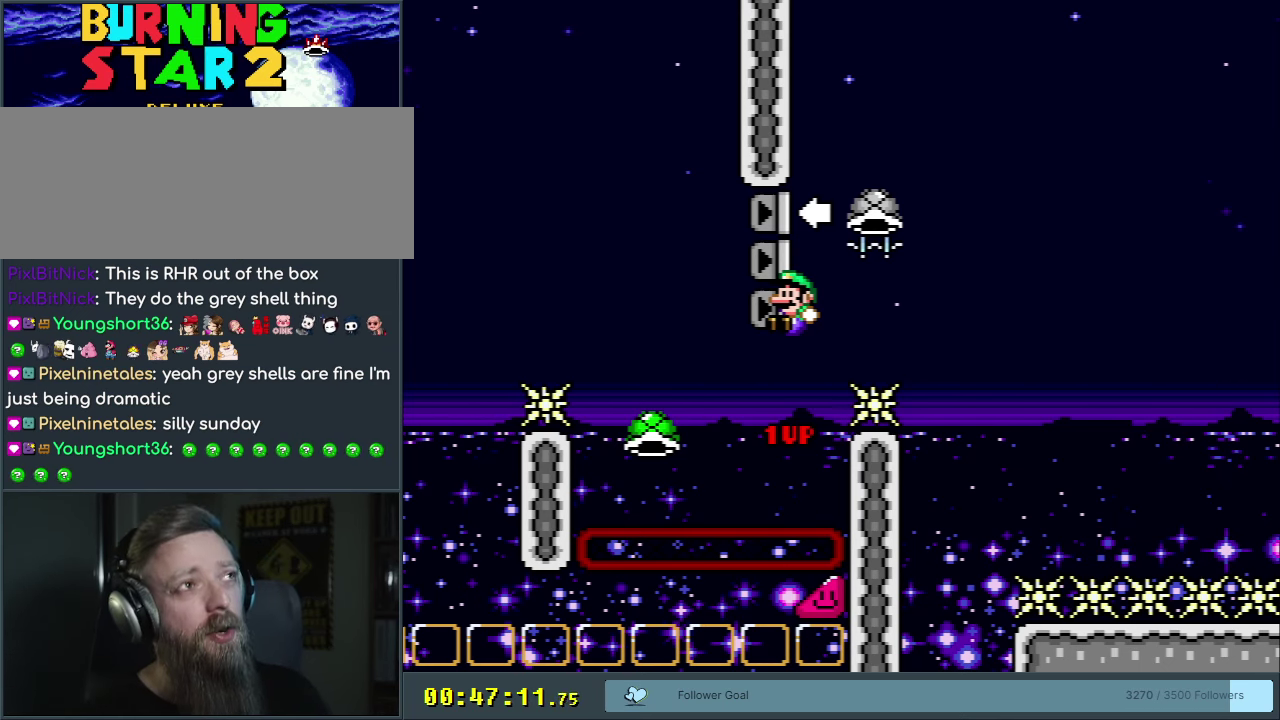
Gameplay with a controller (Nintendo layout); each line is a JSON object with the inputs held at the frame after it (dt_ms = milliseconds from this image to that frame). "events" lists button and stick changes between this image and that frame as [ms after this image, input, new state], when the widget could be followed in between. Not read: L3 R3.
{"dt_ms": 500, "buttons": ["B", "Y"], "events": []}
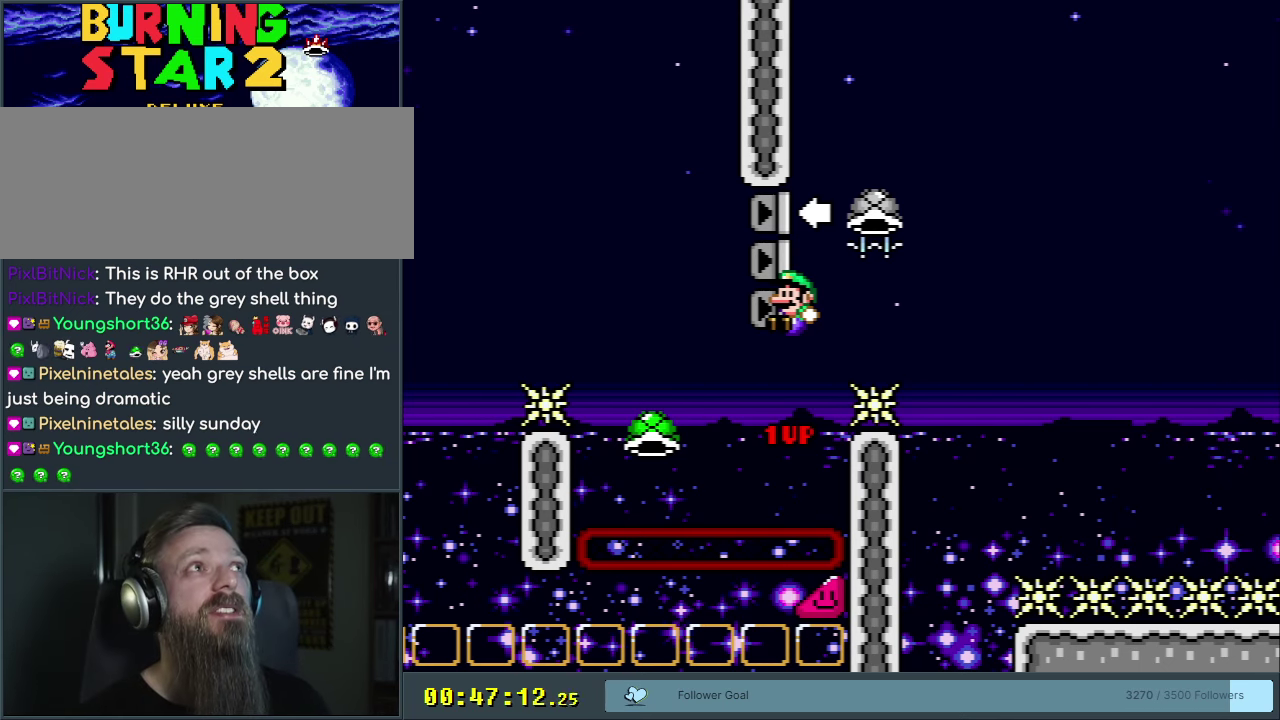
{"dt_ms": 500, "buttons": ["B", "Y"], "events": []}
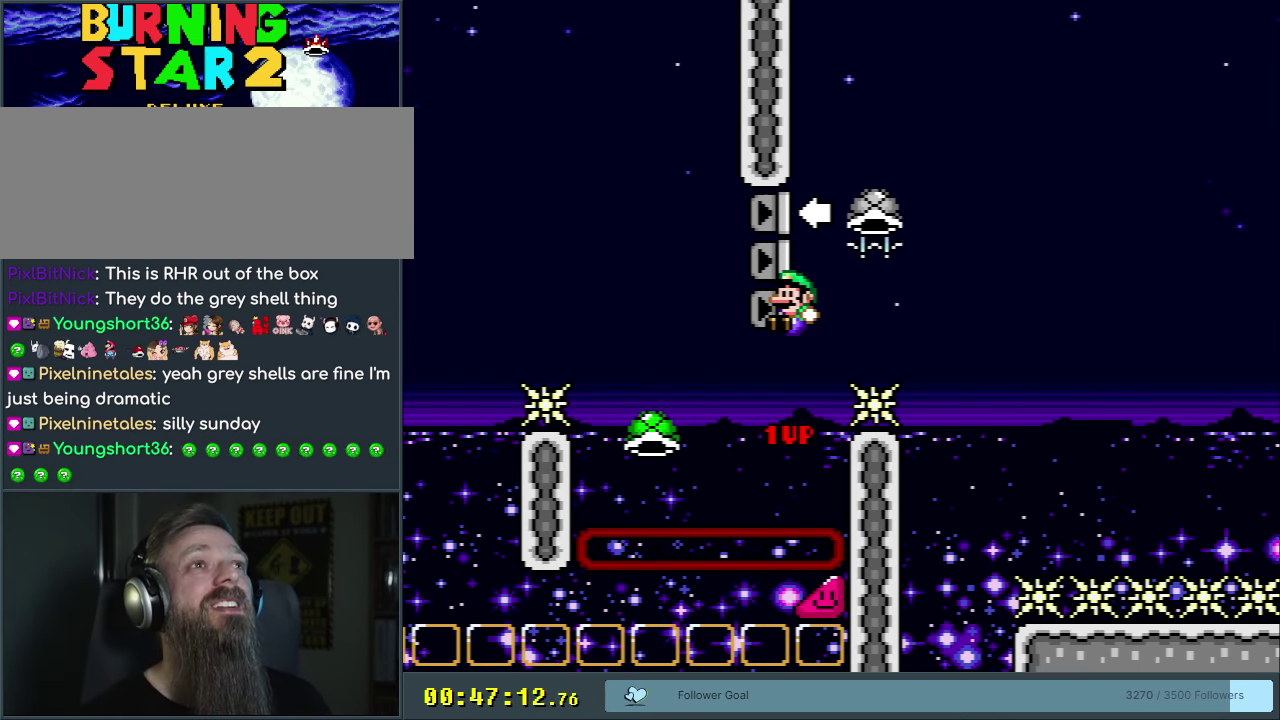
{"dt_ms": 500, "buttons": ["B", "Y"], "events": []}
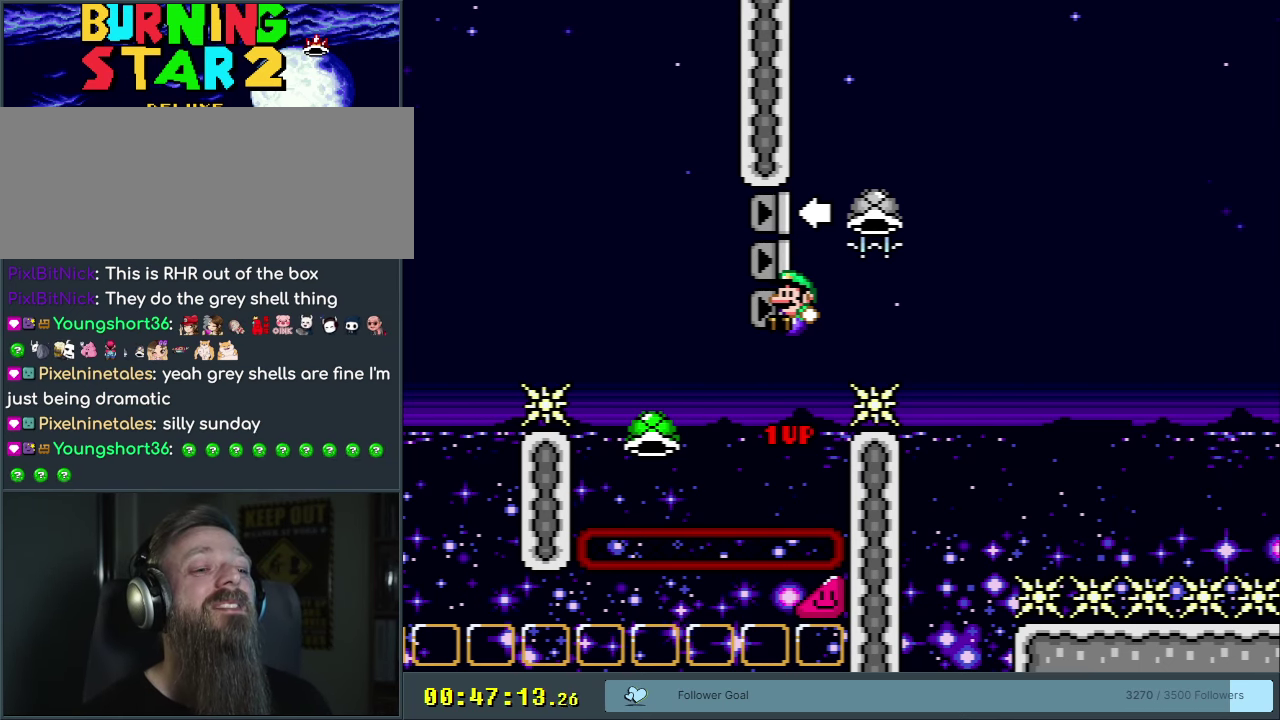
{"dt_ms": 550, "buttons": ["B", "Y"], "events": [[333, "START", "down"], [550, "START", "up"]]}
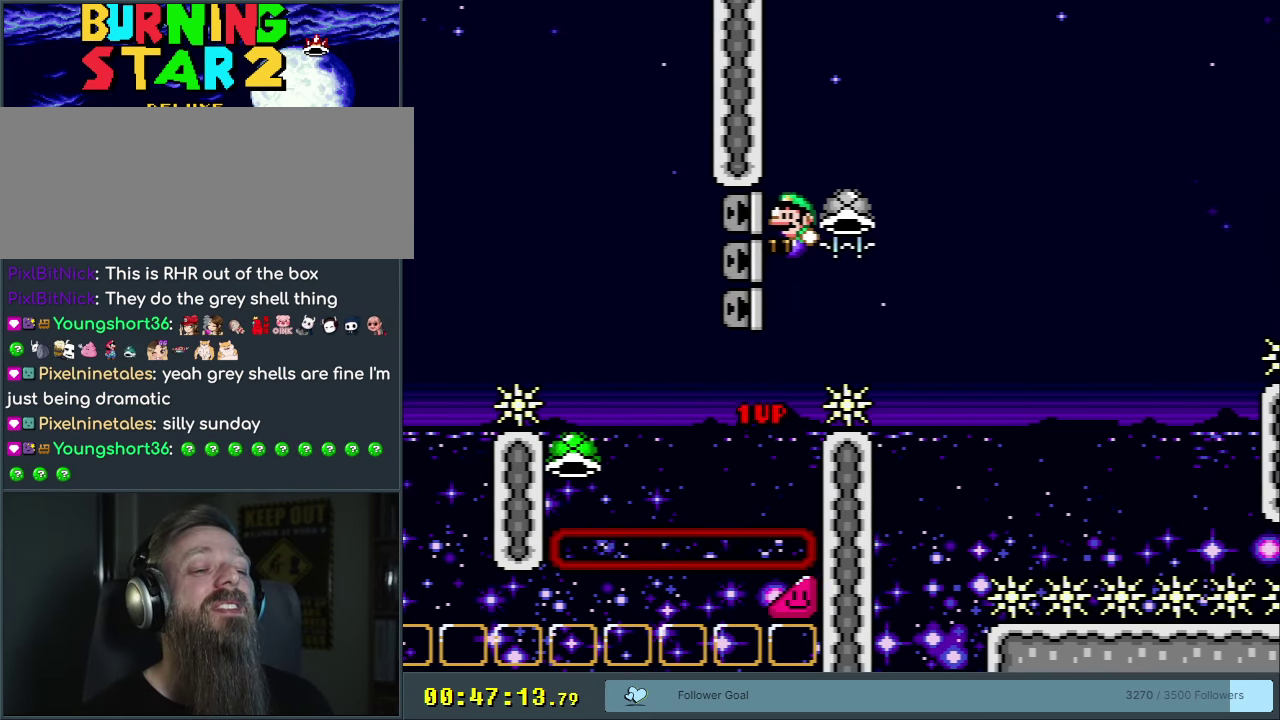
{"dt_ms": 450, "buttons": ["B", "Y"], "events": [[167, "DPAD_LEFT", "down"], [333, "DPAD_LEFT", "up"]]}
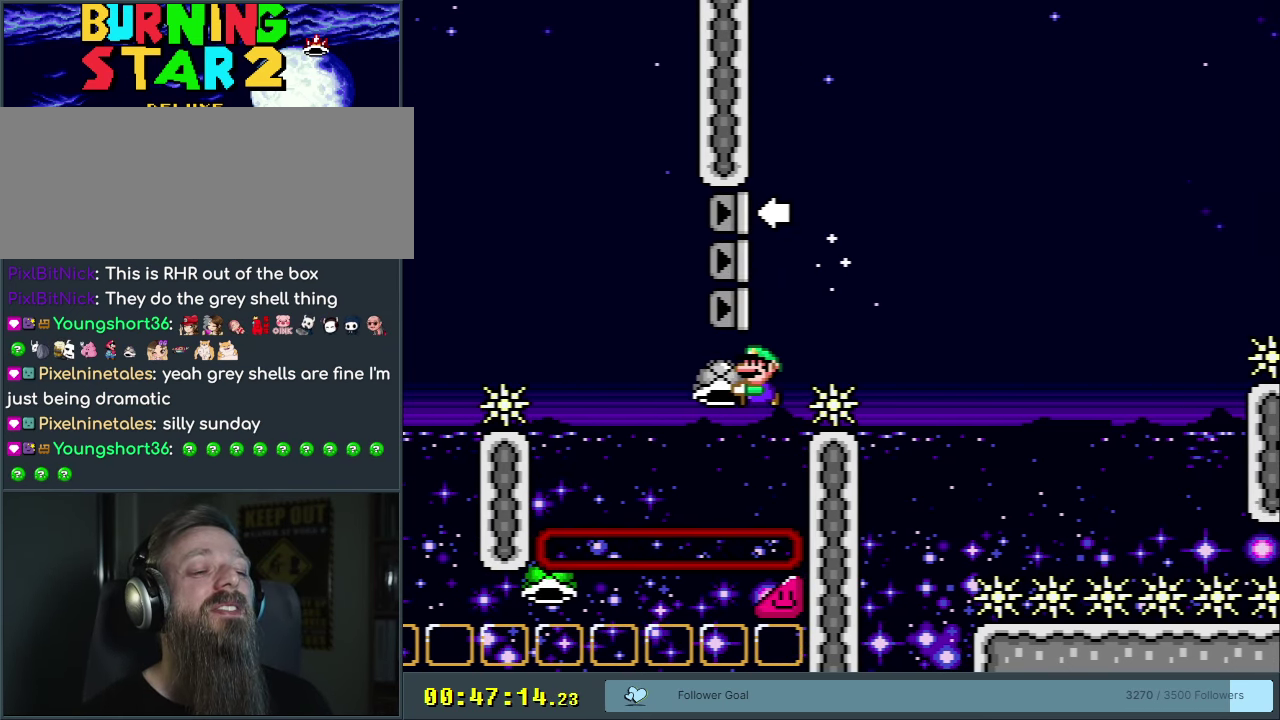
{"dt_ms": 450, "buttons": [], "events": [[367, "B", "up"], [417, "Y", "up"]]}
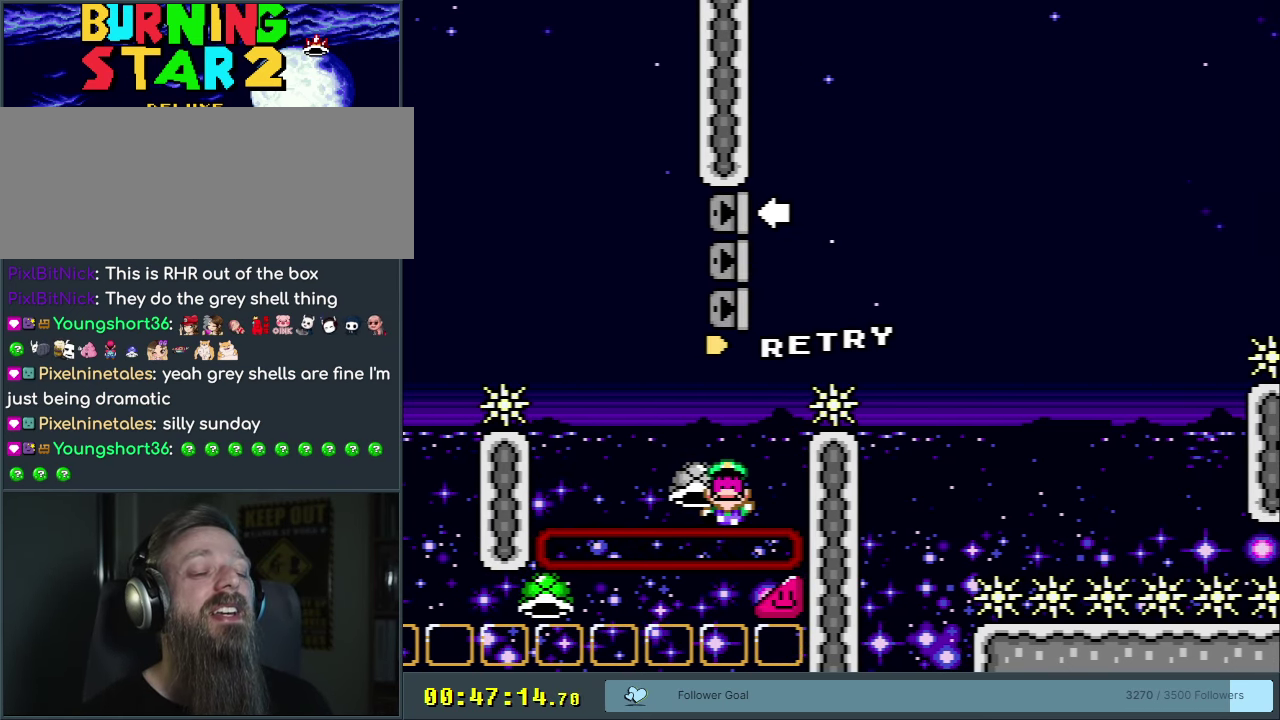
{"dt_ms": 550, "buttons": [], "events": []}
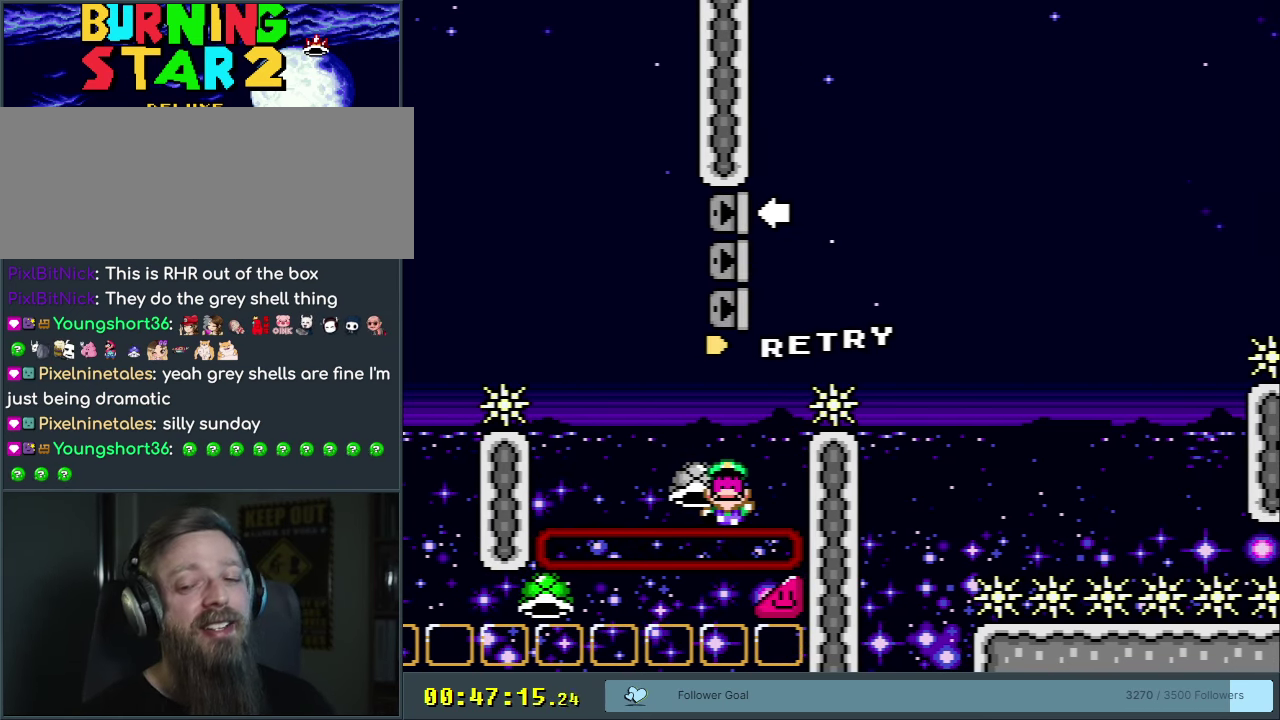
{"dt_ms": 500, "buttons": [], "events": []}
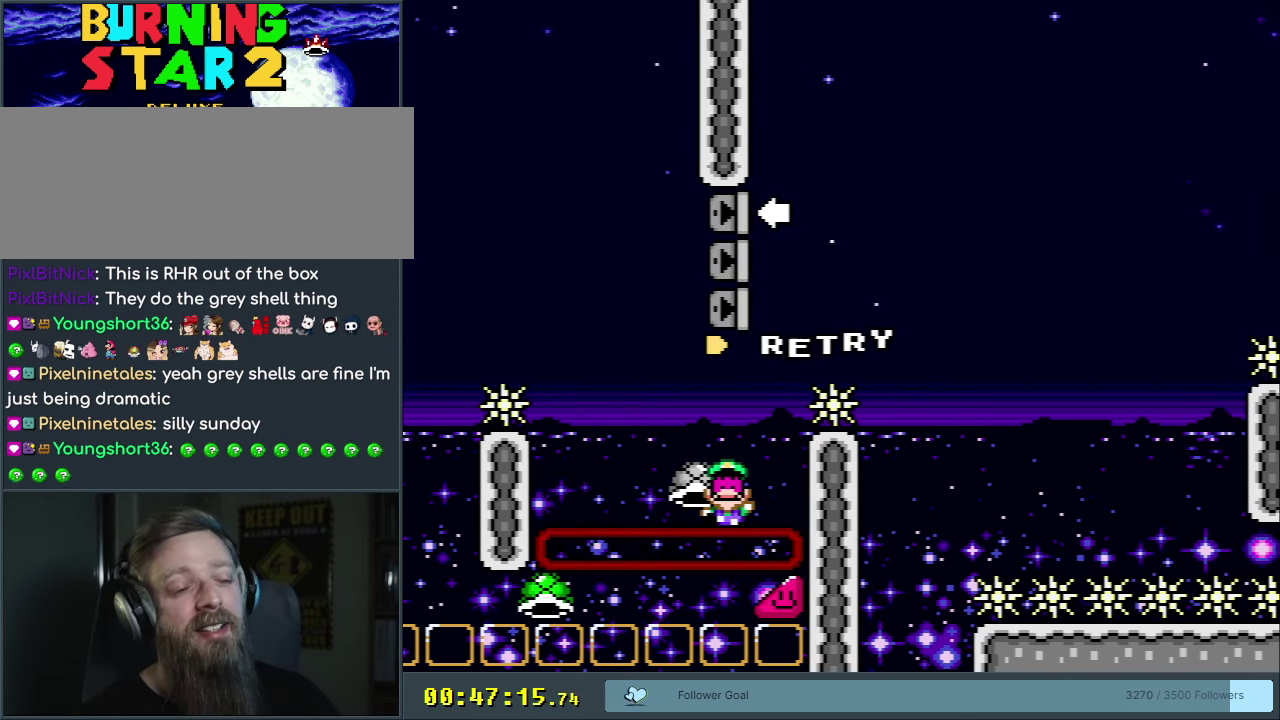
{"dt_ms": 350, "buttons": [], "events": [[150, "B", "down"], [300, "B", "up"]]}
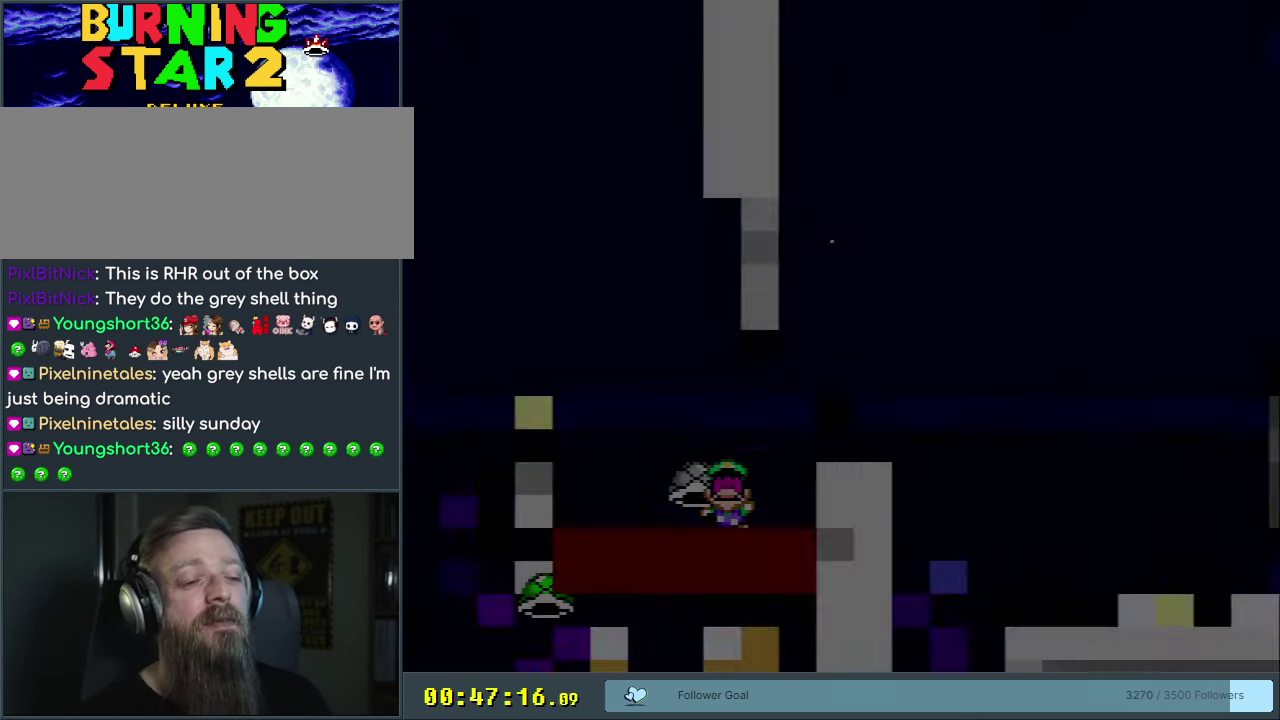
{"dt_ms": 300, "buttons": ["B"], "events": [[33, "B", "down"], [167, "B", "up"], [267, "B", "down"]]}
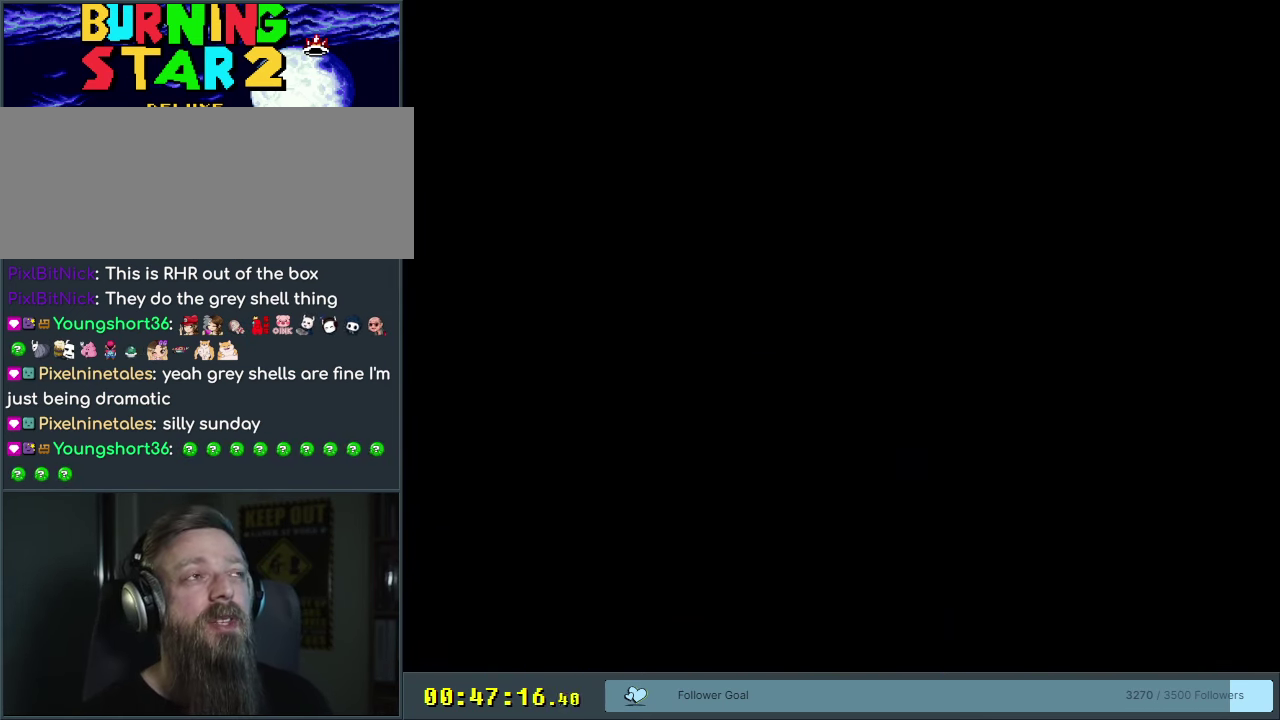
{"dt_ms": 350, "buttons": ["B"], "events": []}
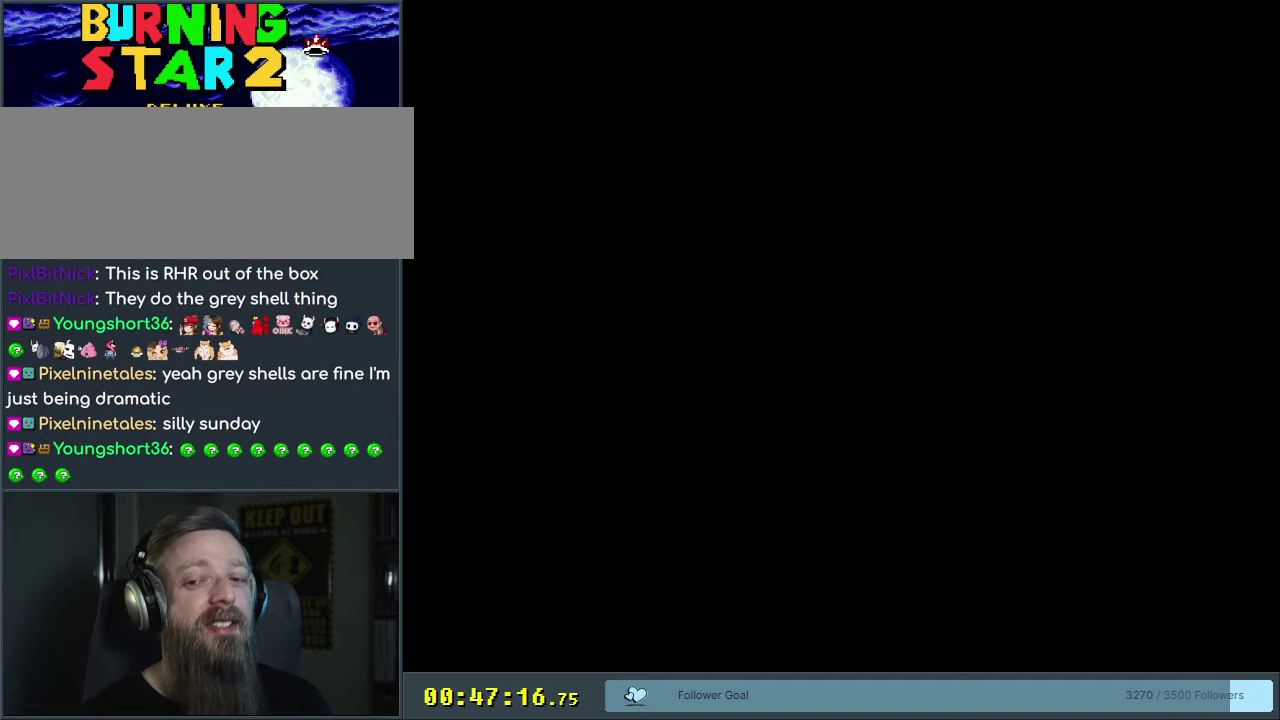
{"dt_ms": 500, "buttons": ["B"], "events": []}
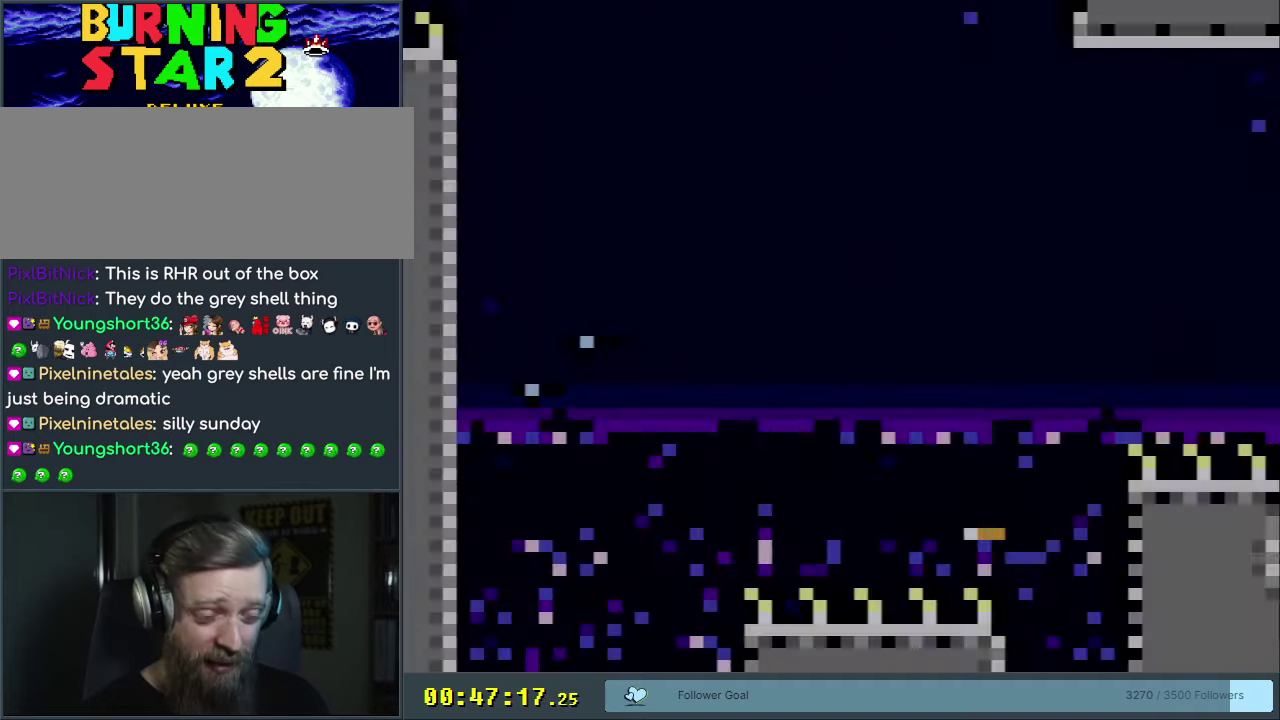
{"dt_ms": 550, "buttons": ["B", "Y", "DPAD_LEFT"], "events": [[233, "DPAD_RIGHT", "down"], [383, "DPAD_RIGHT", "up"], [467, "DPAD_LEFT", "down"], [550, "Y", "down"]]}
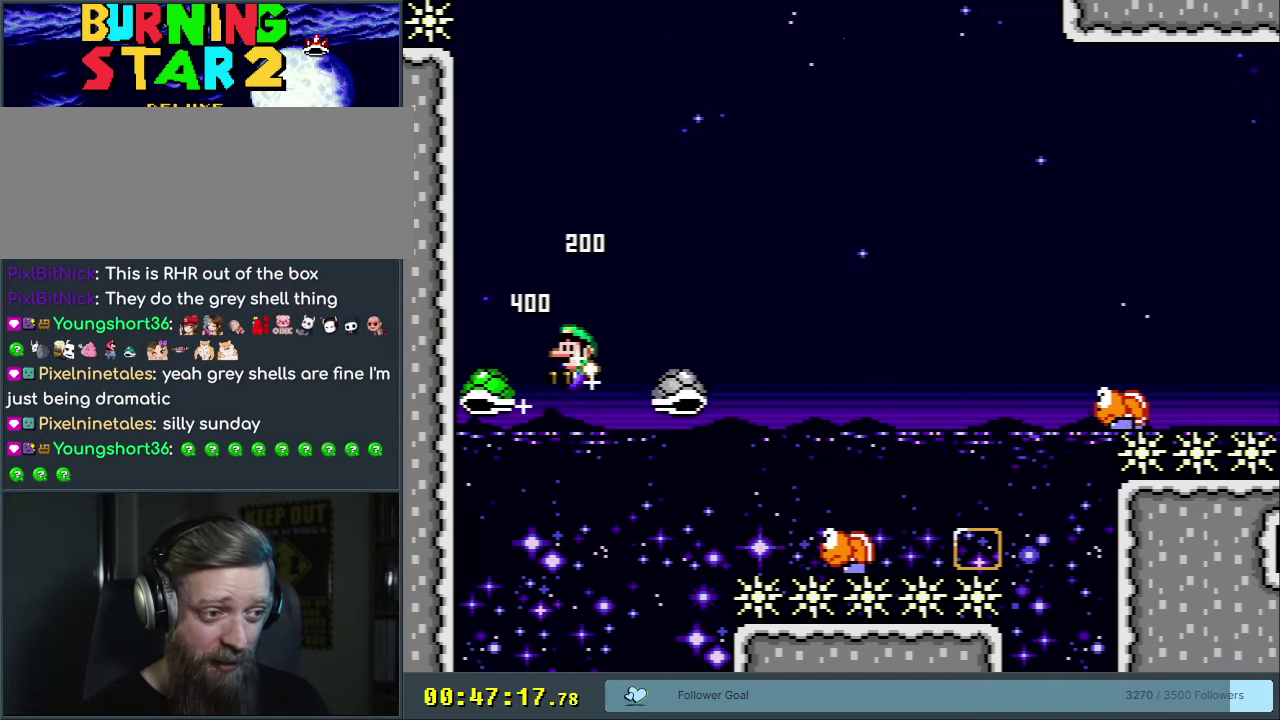
{"dt_ms": 500, "buttons": ["Y", "DPAD_RIGHT"], "events": [[33, "DPAD_LEFT", "up"], [33, "DPAD_RIGHT", "down"], [467, "B", "up"]]}
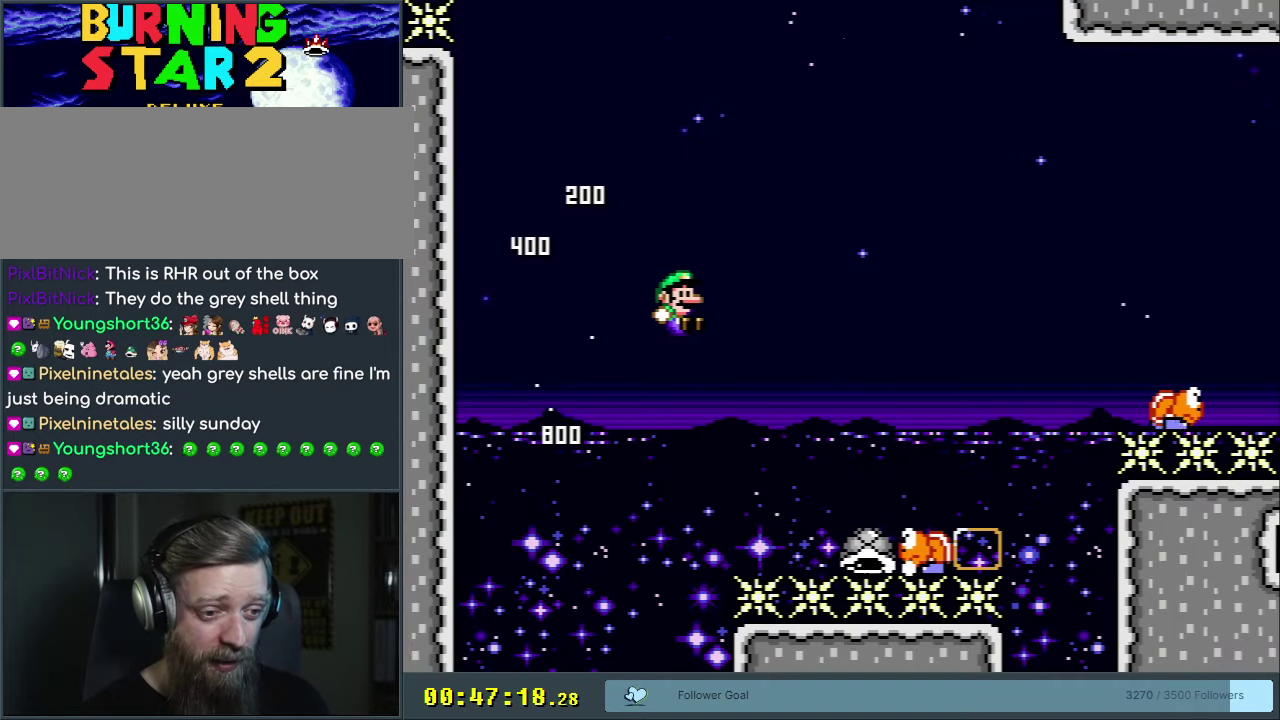
{"dt_ms": 400, "buttons": ["B", "Y", "DPAD_RIGHT"], "events": [[133, "DPAD_RIGHT", "up"], [200, "DPAD_LEFT", "down"], [267, "DPAD_LEFT", "up"], [300, "DPAD_RIGHT", "down"], [367, "B", "down"]]}
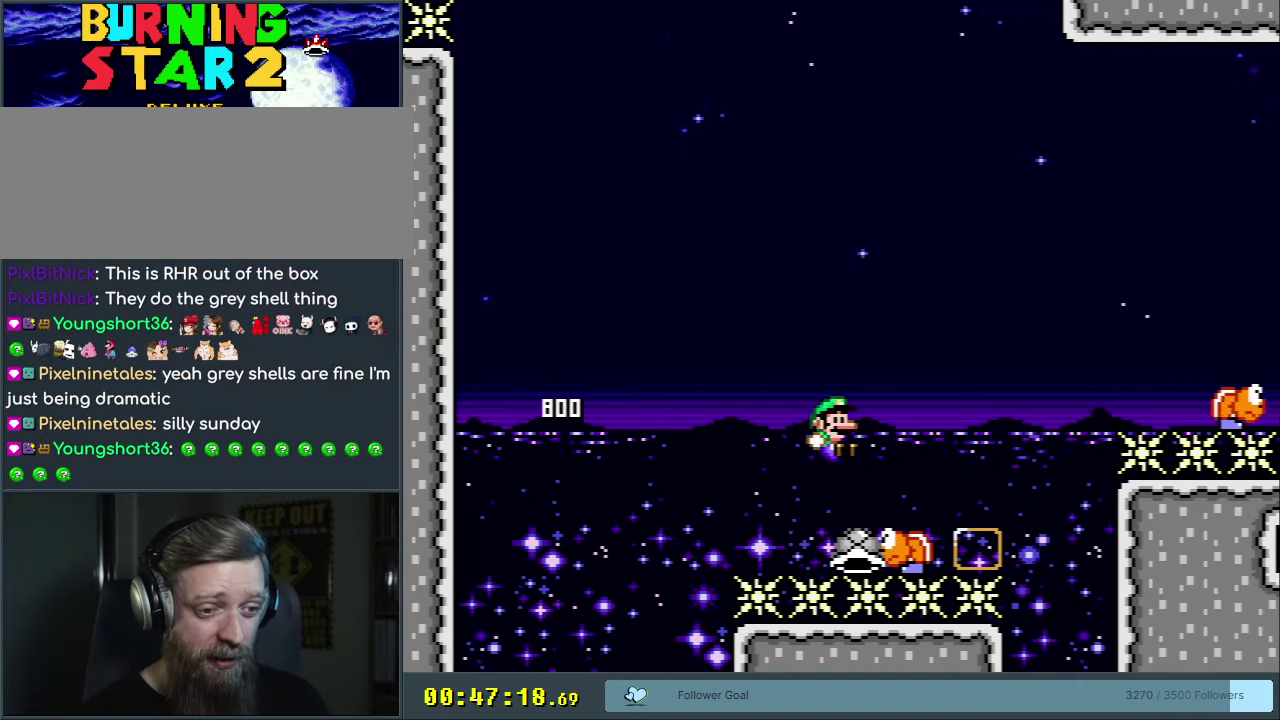
{"dt_ms": 500, "buttons": ["B", "Y", "DPAD_RIGHT"], "events": [[317, "Y", "up"], [417, "Y", "down"]]}
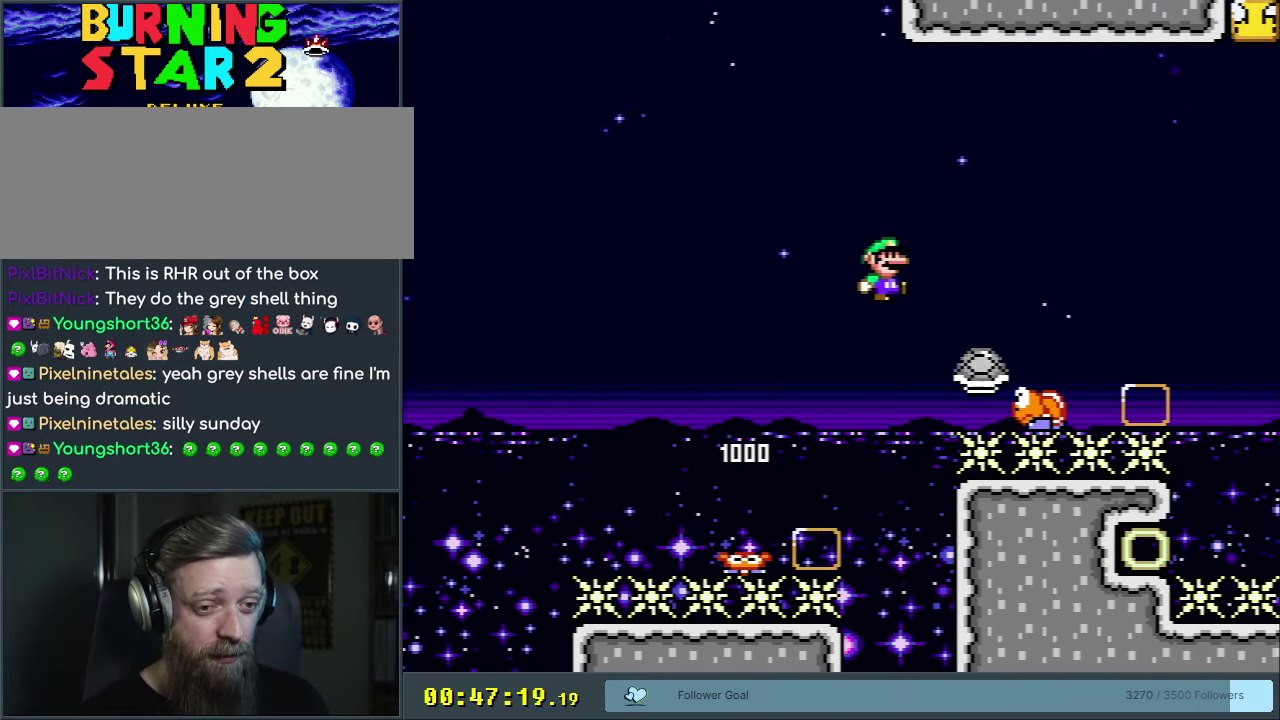
{"dt_ms": 400, "buttons": ["B", "Y", "DPAD_UP", "DPAD_RIGHT"], "events": [[167, "B", "up"], [250, "B", "down"], [317, "DPAD_UP", "down"]]}
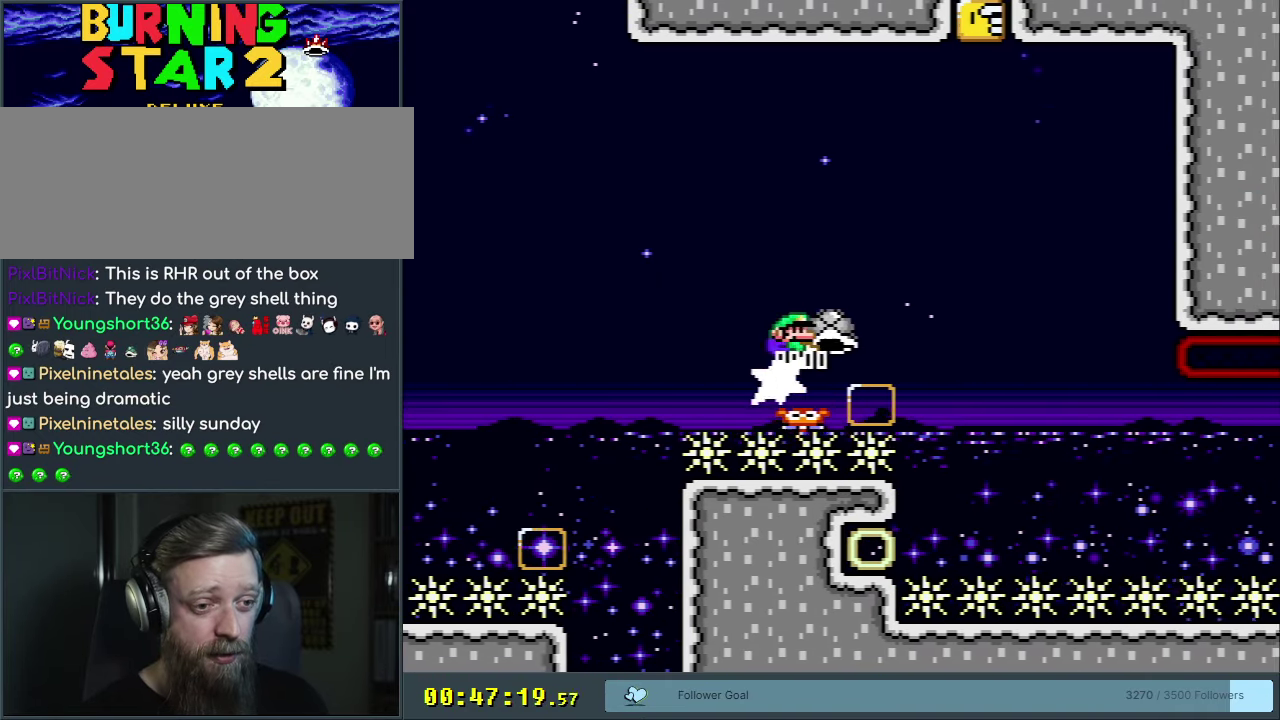
{"dt_ms": 400, "buttons": ["B", "DPAD_LEFT"], "events": [[250, "Y", "up"], [300, "DPAD_RIGHT", "up"], [350, "DPAD_LEFT", "down"], [350, "DPAD_UP", "up"]]}
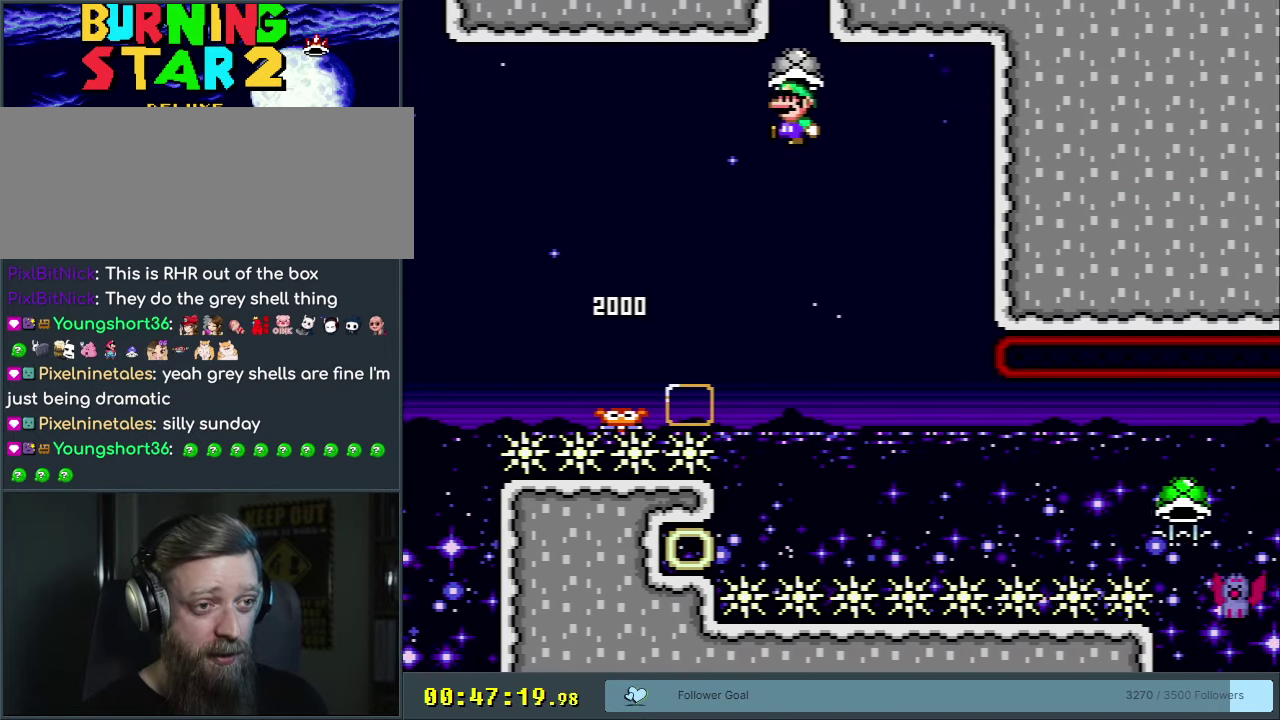
{"dt_ms": 400, "buttons": ["B", "Y", "DPAD_LEFT"], "events": [[17, "DPAD_DOWN", "down"], [50, "DPAD_LEFT", "up"], [100, "DPAD_RIGHT", "down"], [150, "DPAD_DOWN", "up"], [183, "DPAD_RIGHT", "up"], [350, "DPAD_LEFT", "down"], [400, "Y", "down"]]}
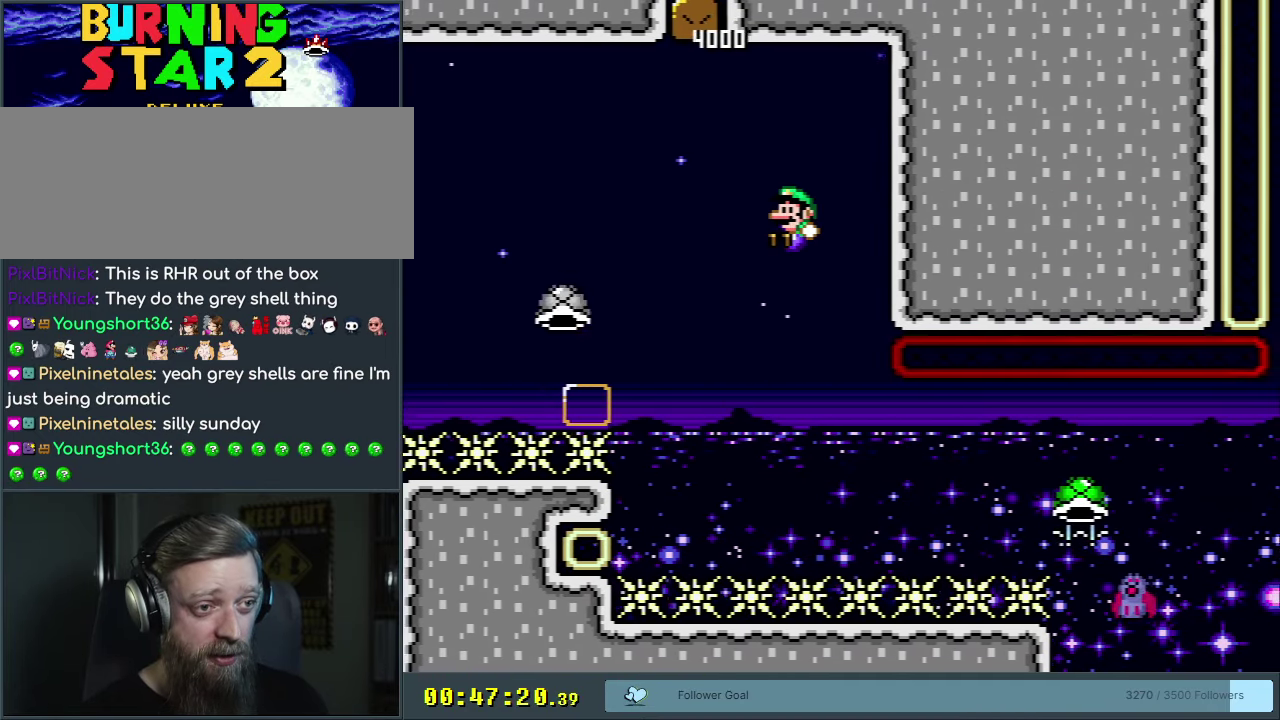
{"dt_ms": 300, "buttons": ["Y"], "events": [[67, "DPAD_LEFT", "up"], [83, "DPAD_RIGHT", "down"], [250, "DPAD_RIGHT", "up"], [283, "B", "up"]]}
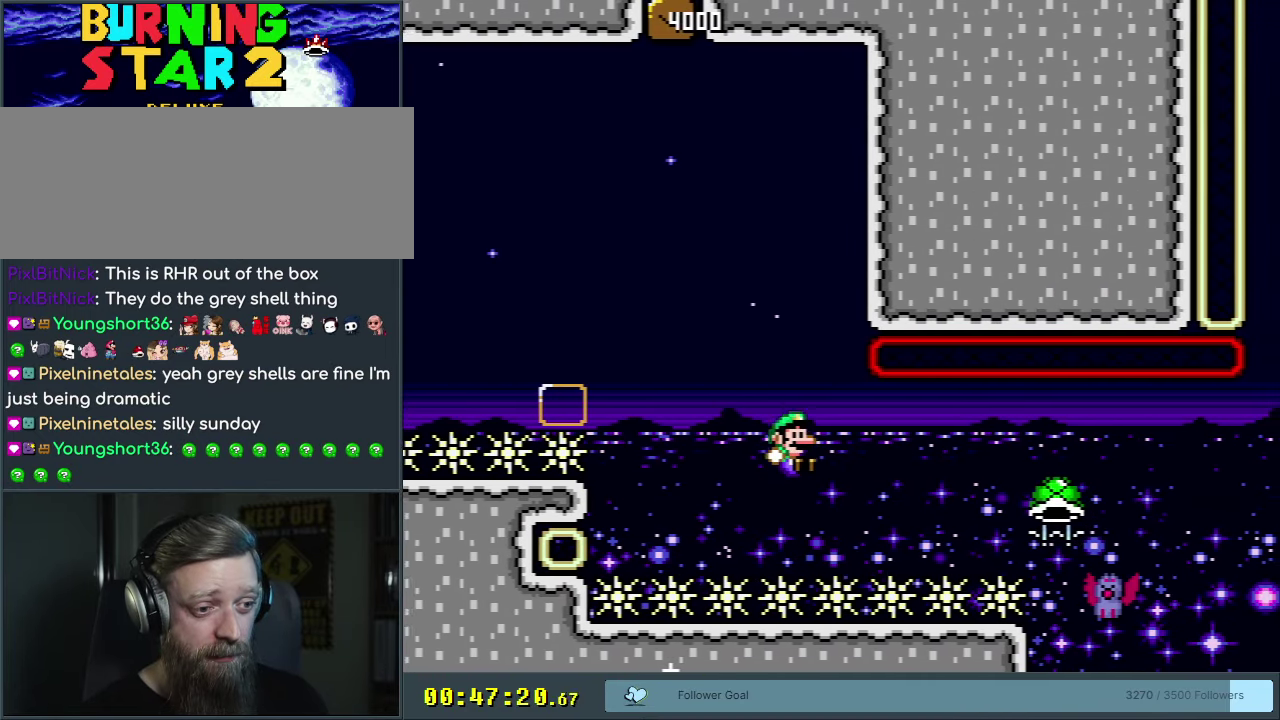
{"dt_ms": 600, "buttons": [], "events": [[100, "Y", "up"], [200, "A", "down"], [317, "A", "up"], [400, "A", "down"], [517, "A", "up"]]}
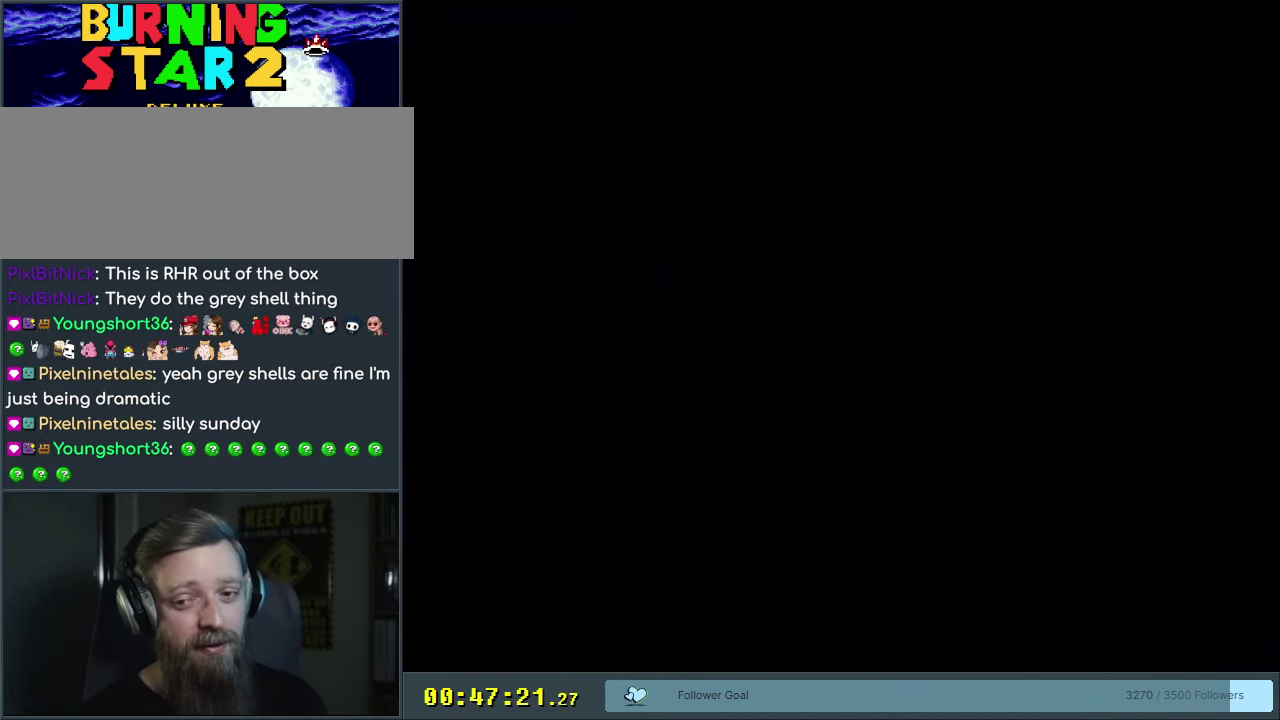
{"dt_ms": 600, "buttons": [], "events": [[167, "B", "down"], [550, "B", "up"]]}
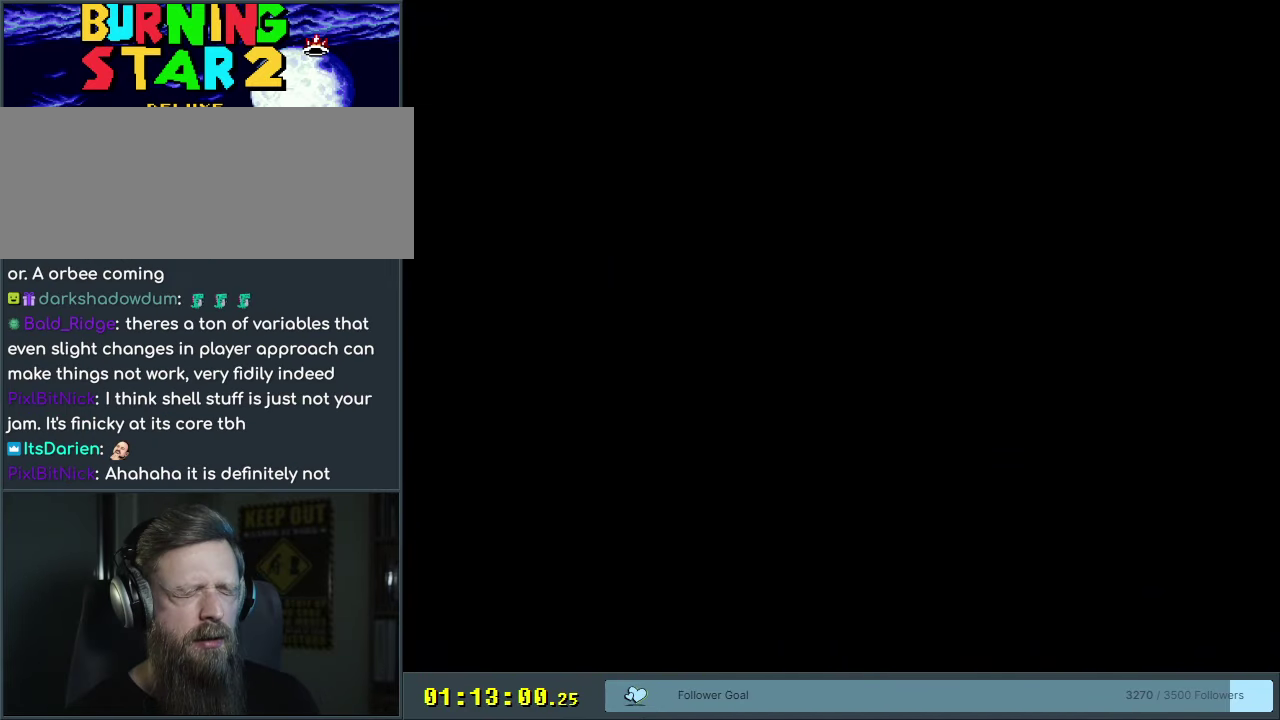
{"dt_ms": 350, "buttons": ["B"], "events": [[50, "B", "down"]]}
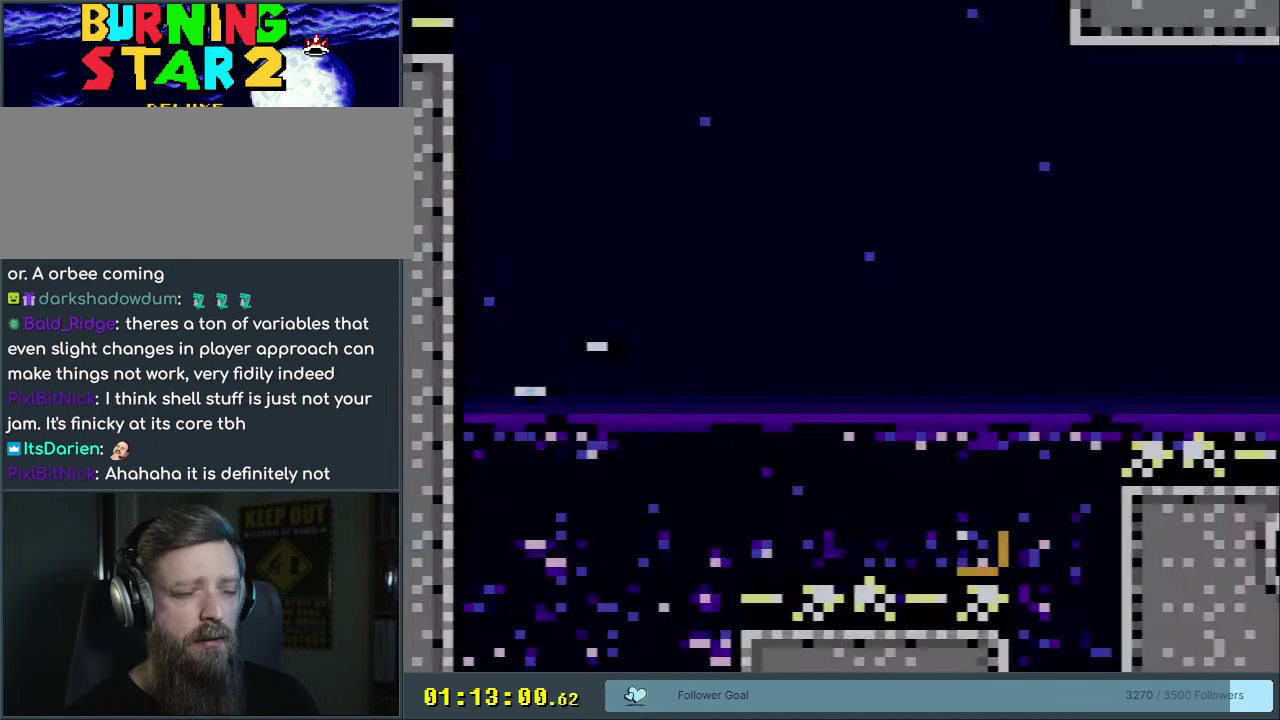
{"dt_ms": 500, "buttons": ["B"], "events": [[267, "DPAD_RIGHT", "down"], [350, "DPAD_RIGHT", "up"]]}